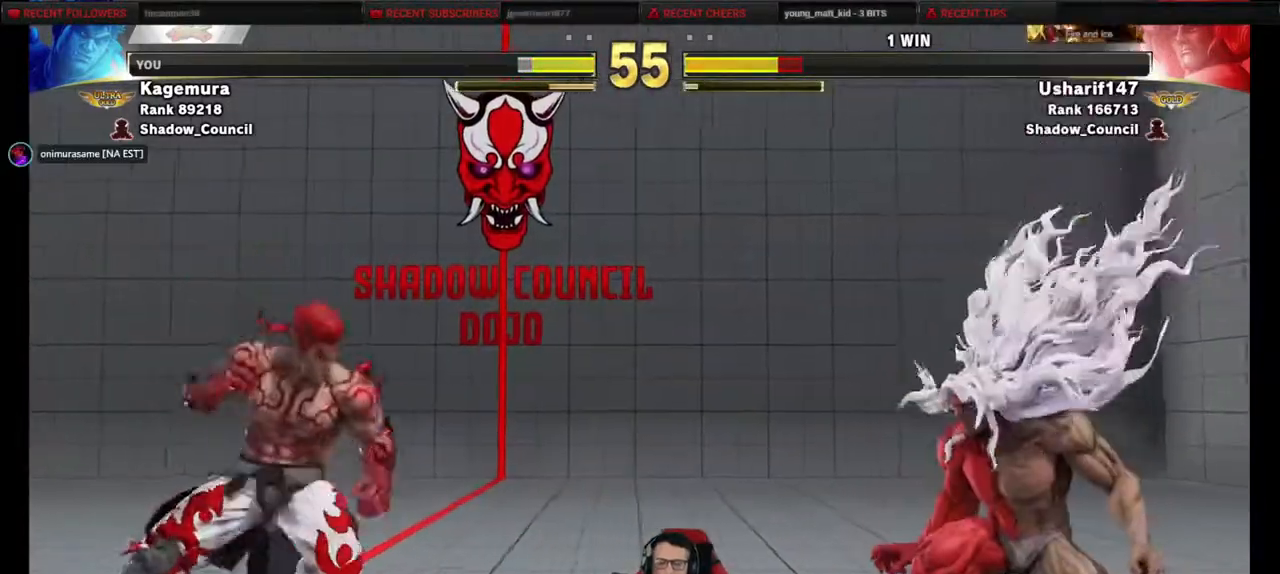
Gameplay with a controller (PlayStation layout); each line is a JSON object with the inputs held at the frame after it. "events" lists button and stick changes between this image and that frame as [ms after this image, input, new state], when the widget could be followed in between. Not read: L3 R3 other_buttons.
{"buttons": [], "events": [[50, "DPAD_LEFT", "down"], [483, "DPAD_LEFT", "up"]]}
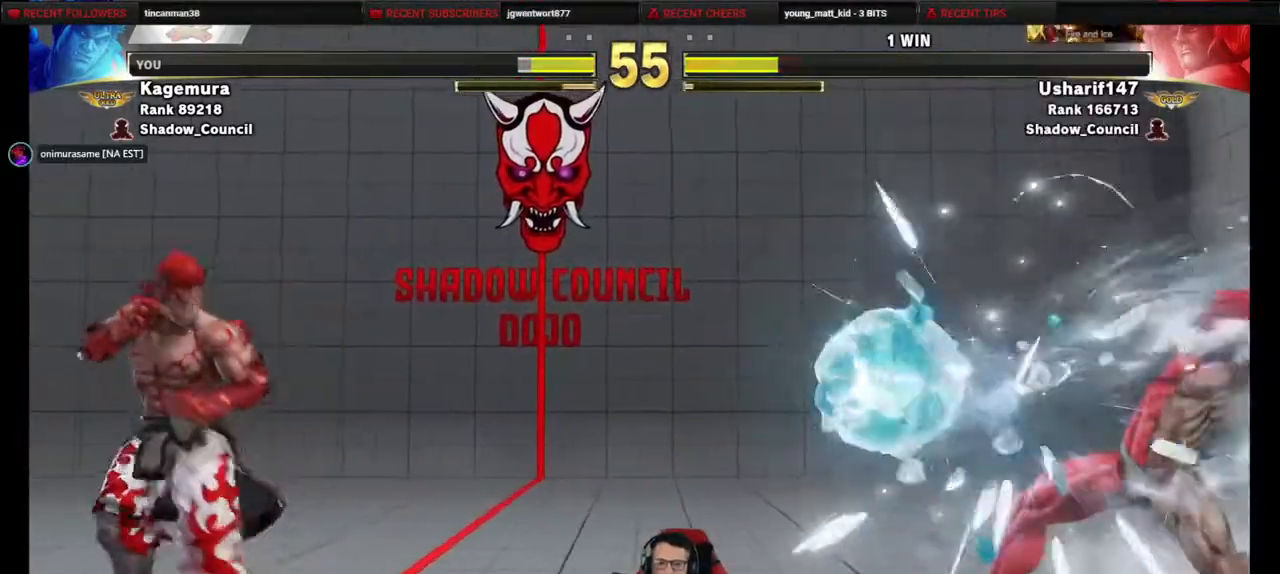
{"buttons": ["DPAD_UP", "DPAD_RIGHT"], "events": [[100, "DPAD_RIGHT", "down"], [400, "DPAD_UP", "down"]]}
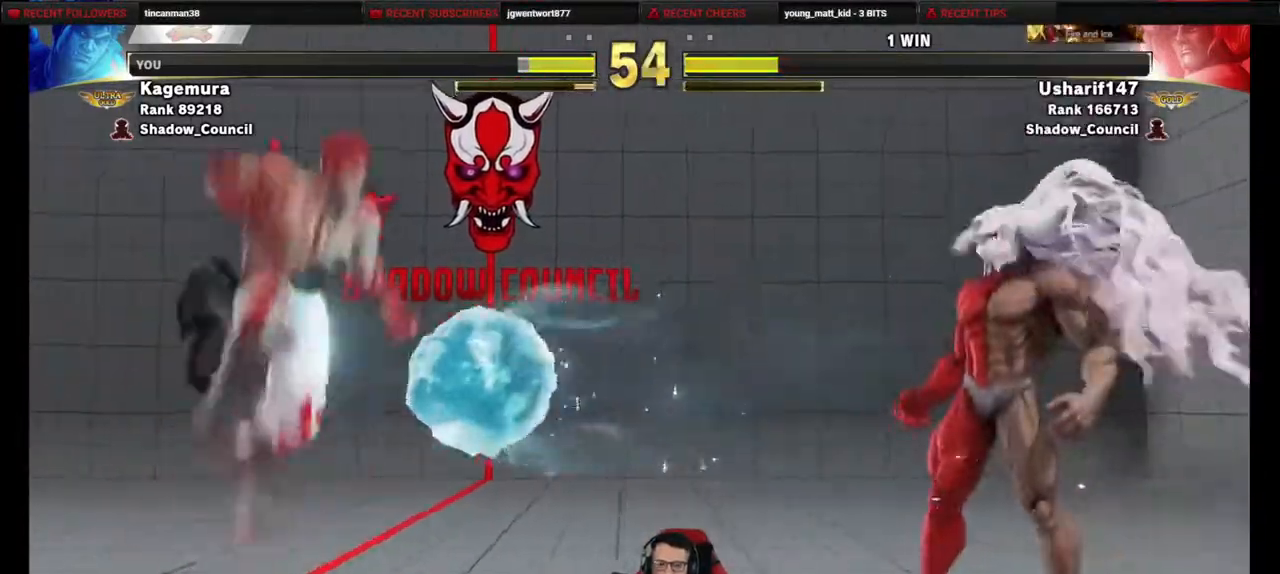
{"buttons": [], "events": [[150, "DPAD_RIGHT", "up"], [233, "DPAD_UP", "up"]]}
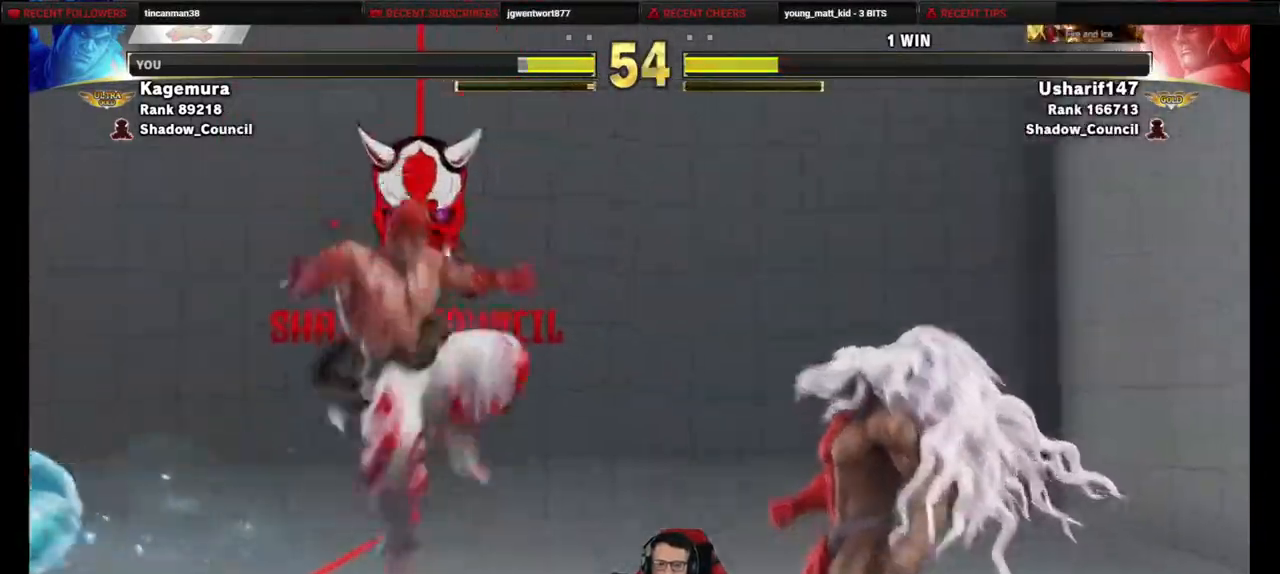
{"buttons": ["DPAD_LEFT"], "events": [[50, "DPAD_LEFT", "down"]]}
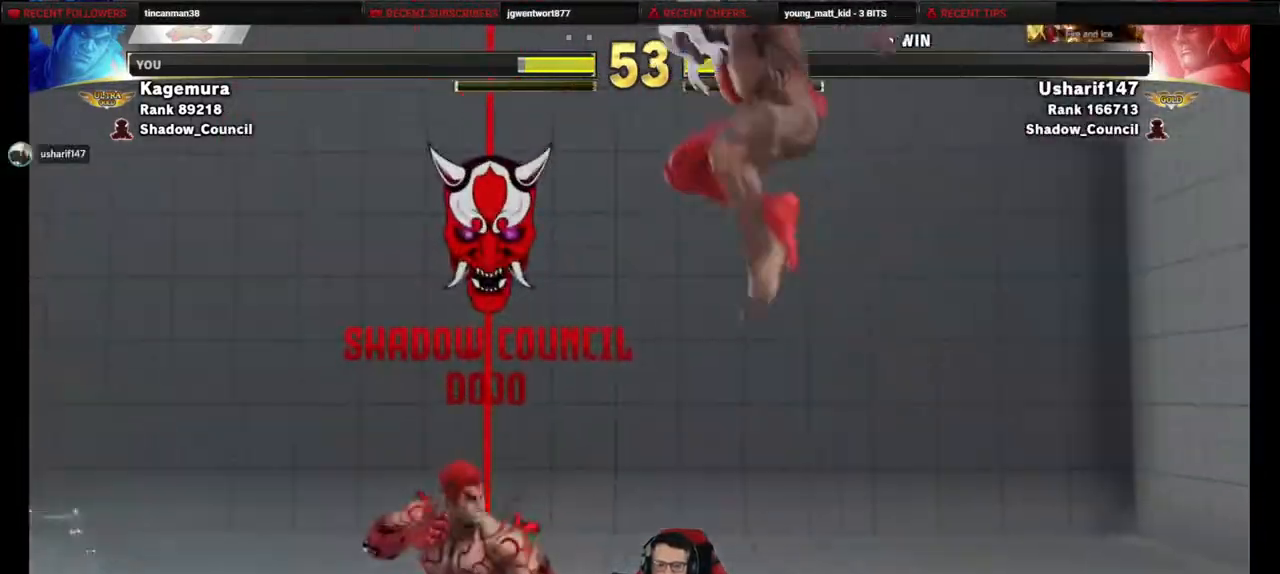
{"buttons": ["DPAD_LEFT"], "events": []}
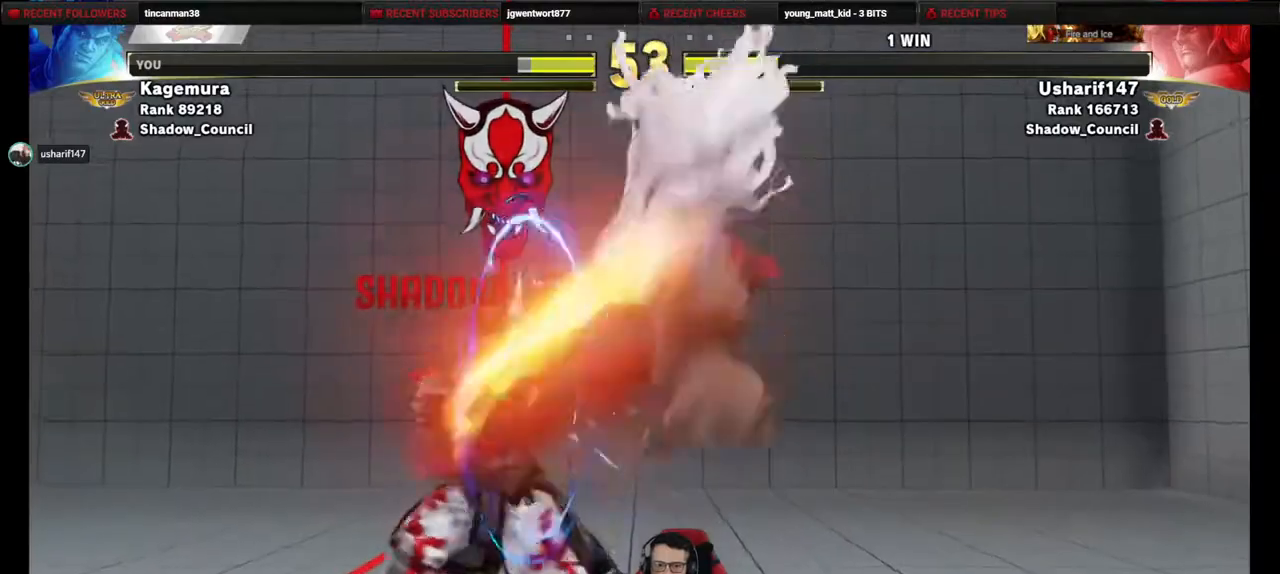
{"buttons": ["DPAD_DOWN", "DPAD_LEFT"], "events": [[100, "DPAD_DOWN", "down"], [367, "CROSS", "down"], [367, "SQUARE", "down"], [400, "CROSS", "up"], [417, "SQUARE", "up"]]}
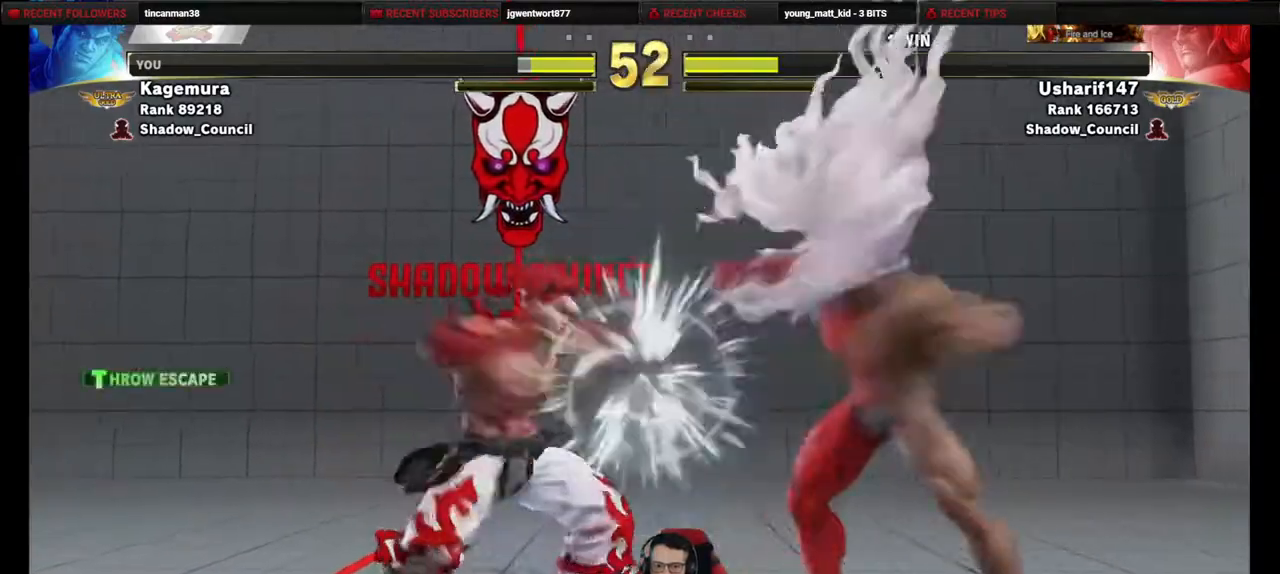
{"buttons": ["DPAD_LEFT"], "events": [[300, "DPAD_DOWN", "up"]]}
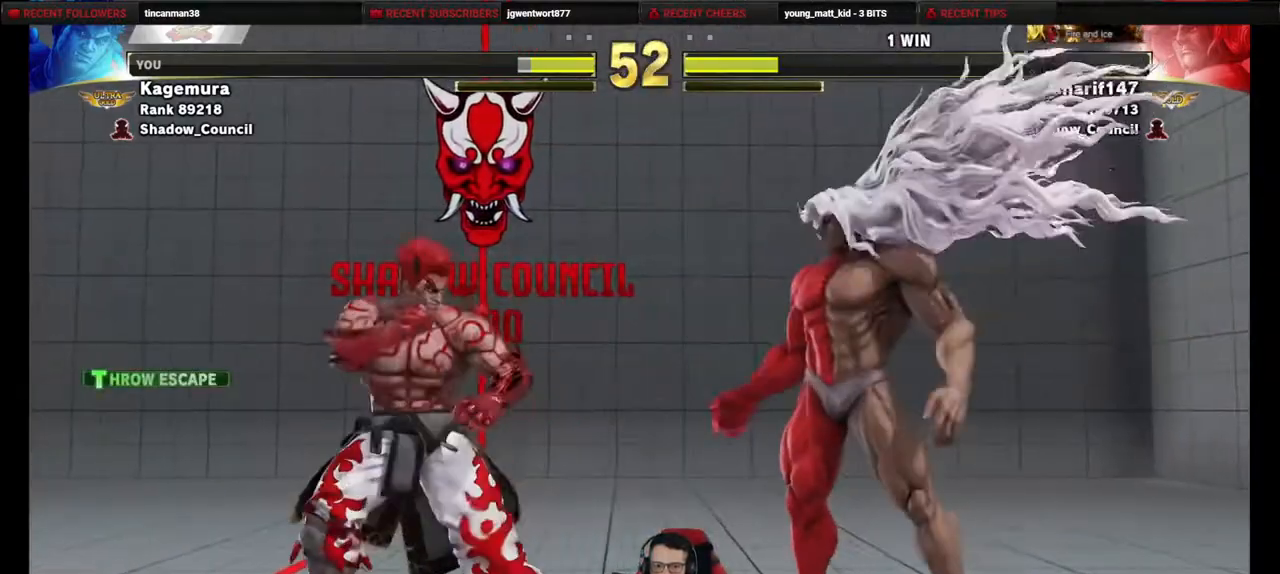
{"buttons": ["DPAD_LEFT"], "events": []}
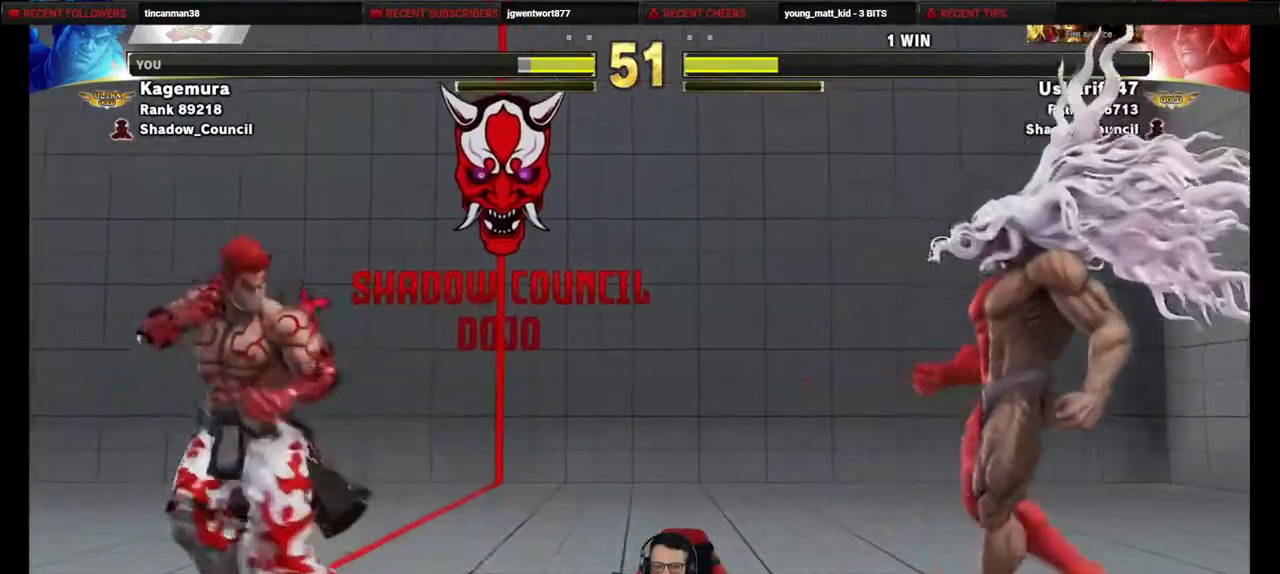
{"buttons": ["DPAD_RIGHT"], "events": [[133, "DPAD_LEFT", "up"], [150, "DPAD_RIGHT", "down"], [400, "R1", "down"], [400, "R2", "down"], [450, "R1", "up"], [483, "R2", "up"]]}
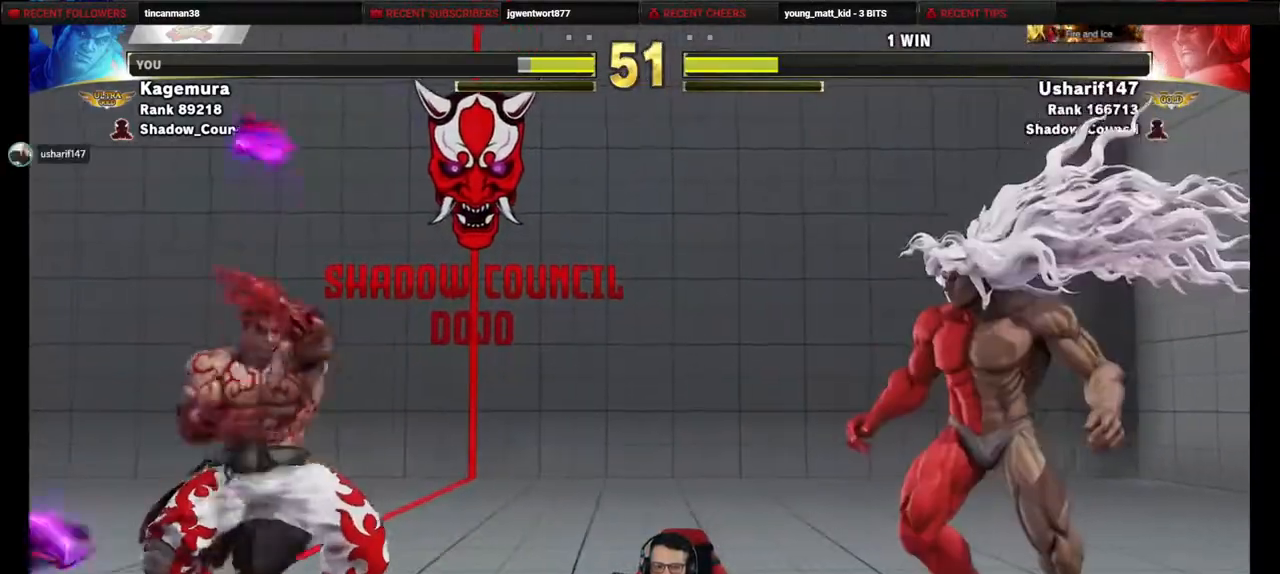
{"buttons": ["DPAD_LEFT"], "events": [[133, "DPAD_RIGHT", "up"], [150, "DPAD_LEFT", "down"], [283, "DPAD_LEFT", "up"], [500, "DPAD_LEFT", "down"]]}
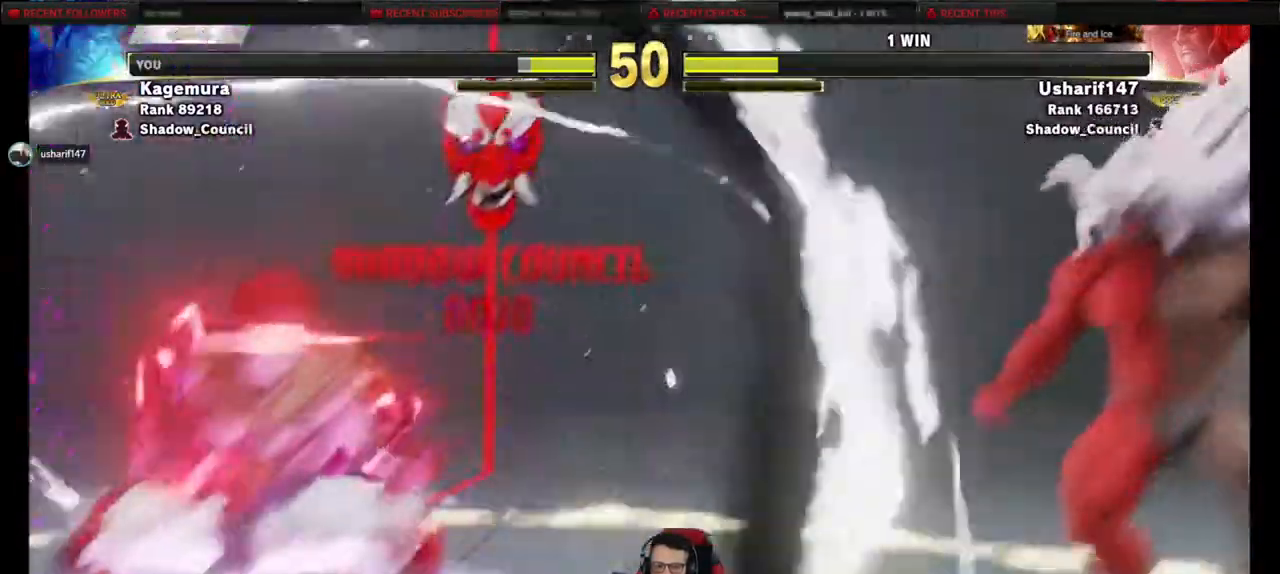
{"buttons": ["DPAD_LEFT"], "events": [[167, "R1", "down"], [167, "R2", "down"], [217, "R1", "up"], [233, "R2", "up"], [300, "R1", "down"], [300, "R2", "down"], [350, "R1", "up"], [350, "R2", "up"], [417, "R1", "down"], [417, "R2", "down"], [483, "R1", "up"], [483, "R2", "up"]]}
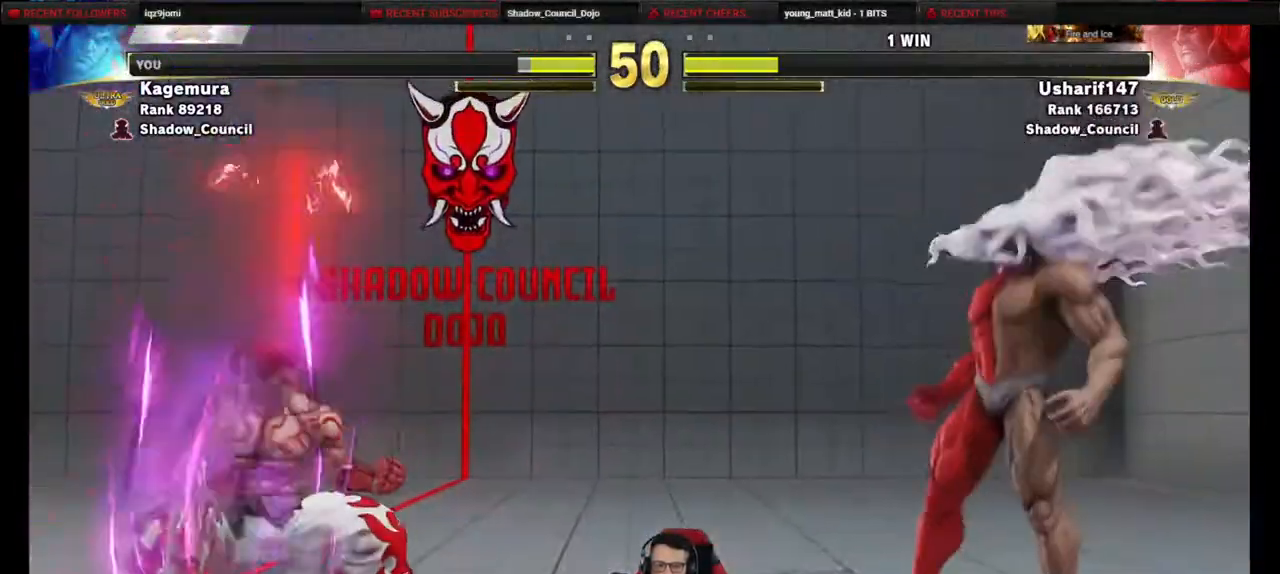
{"buttons": ["DPAD_LEFT"], "events": [[33, "R1", "down"], [33, "R2", "down"], [383, "R2", "up"], [400, "R1", "up"]]}
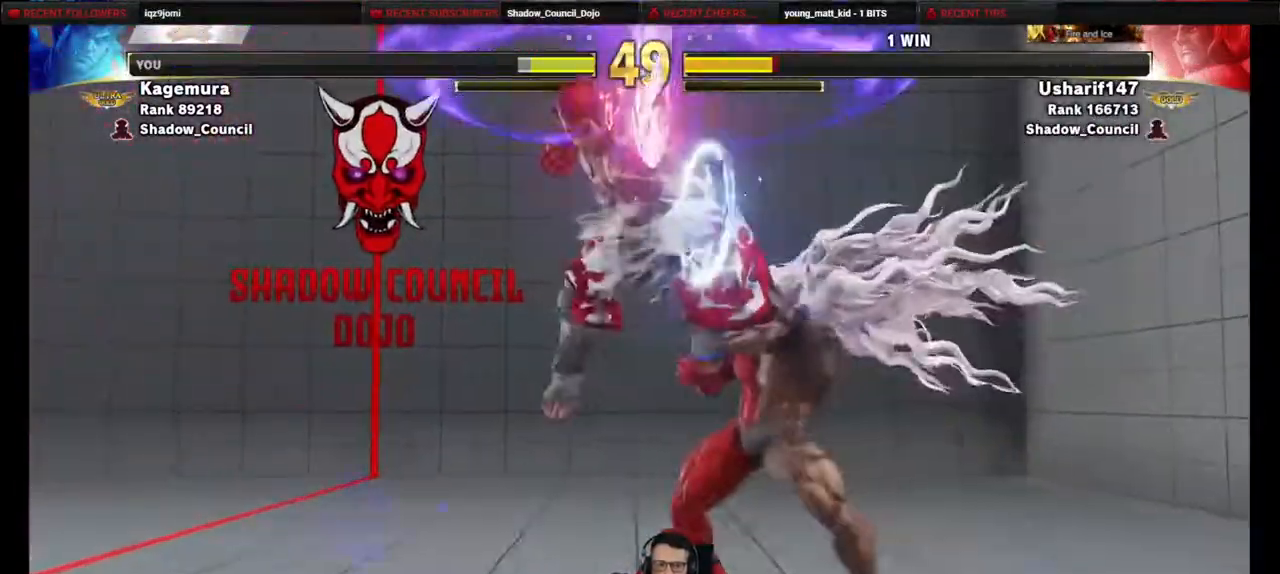
{"buttons": ["DPAD_LEFT"], "events": []}
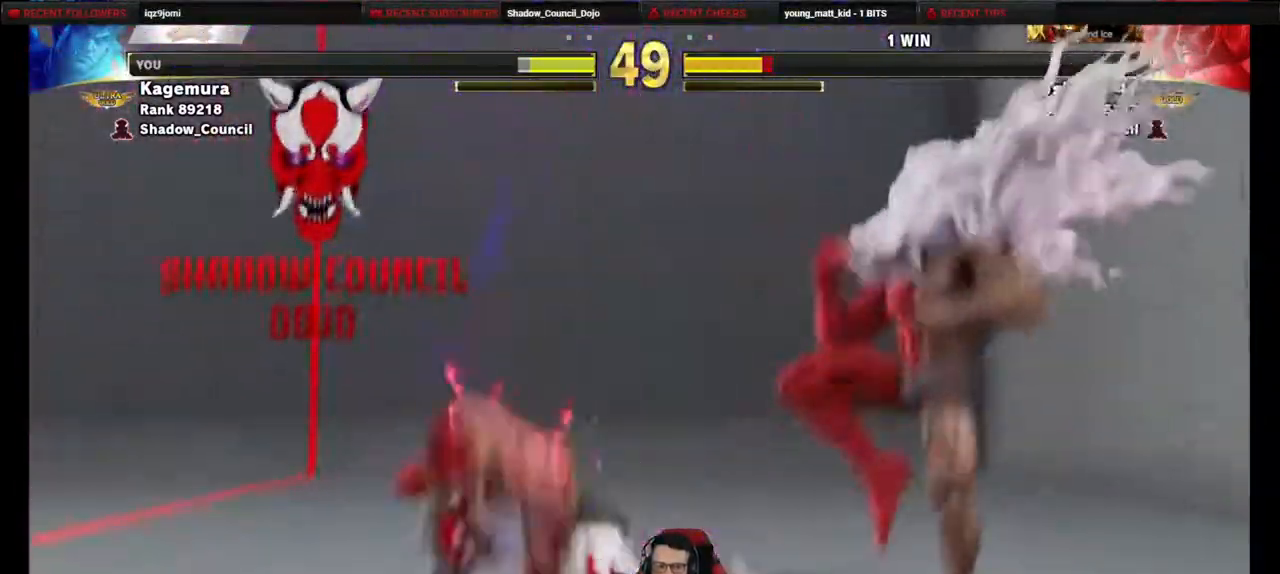
{"buttons": ["DPAD_LEFT"], "events": []}
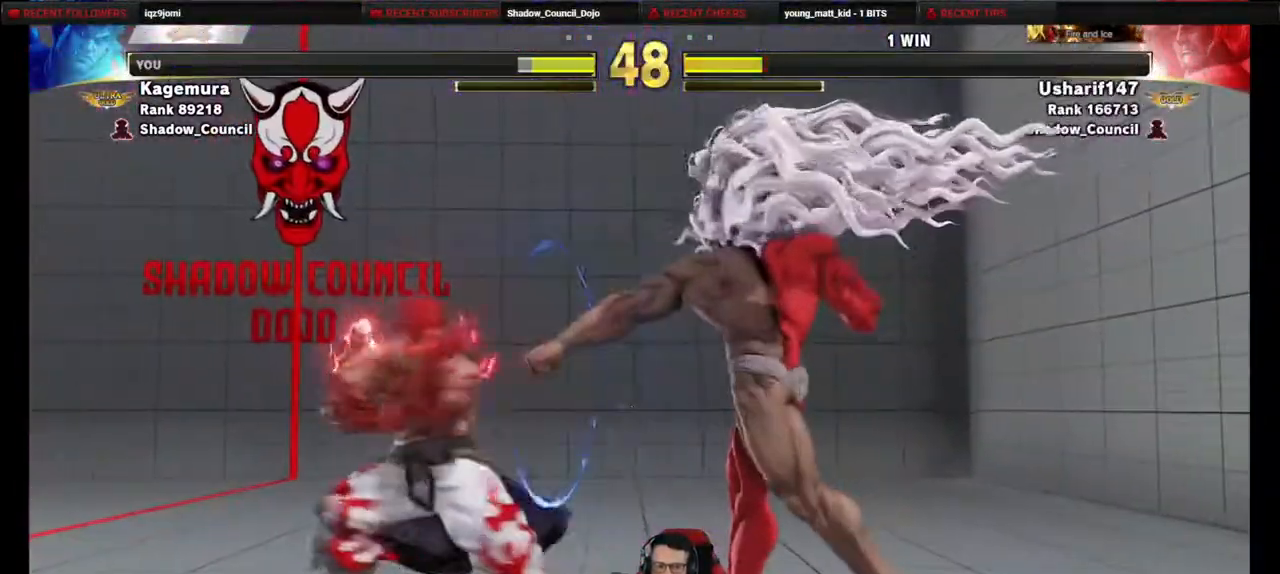
{"buttons": ["DPAD_DOWN", "DPAD_LEFT"], "events": [[217, "DPAD_DOWN", "down"]]}
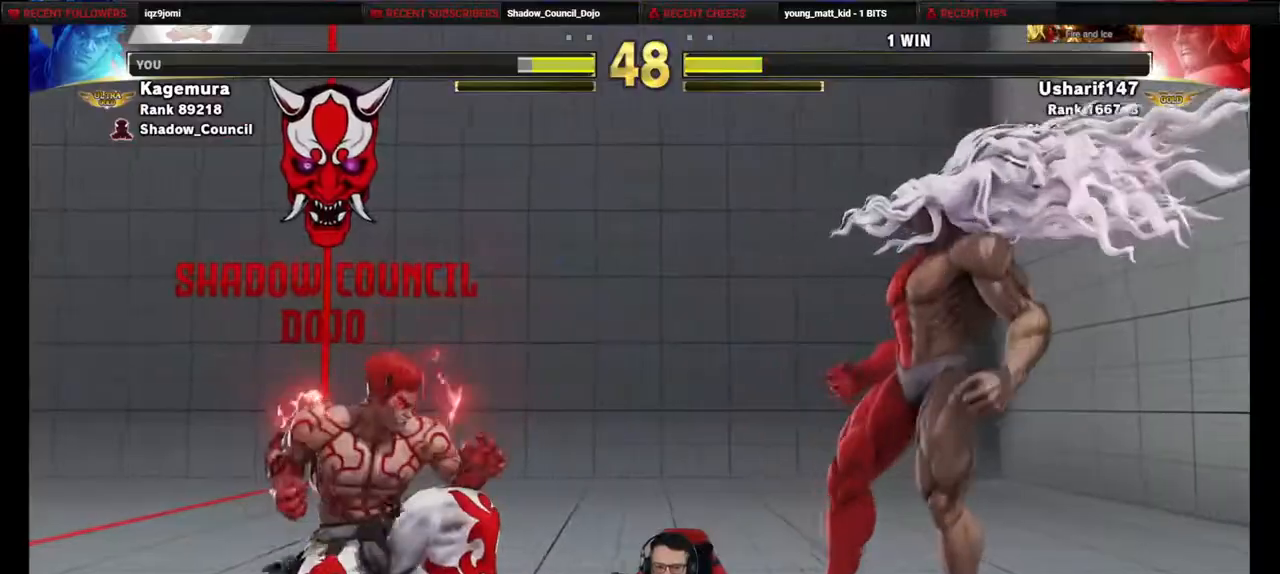
{"buttons": ["DPAD_RIGHT"], "events": [[150, "DPAD_DOWN", "up"], [417, "DPAD_LEFT", "up"], [433, "DPAD_RIGHT", "down"]]}
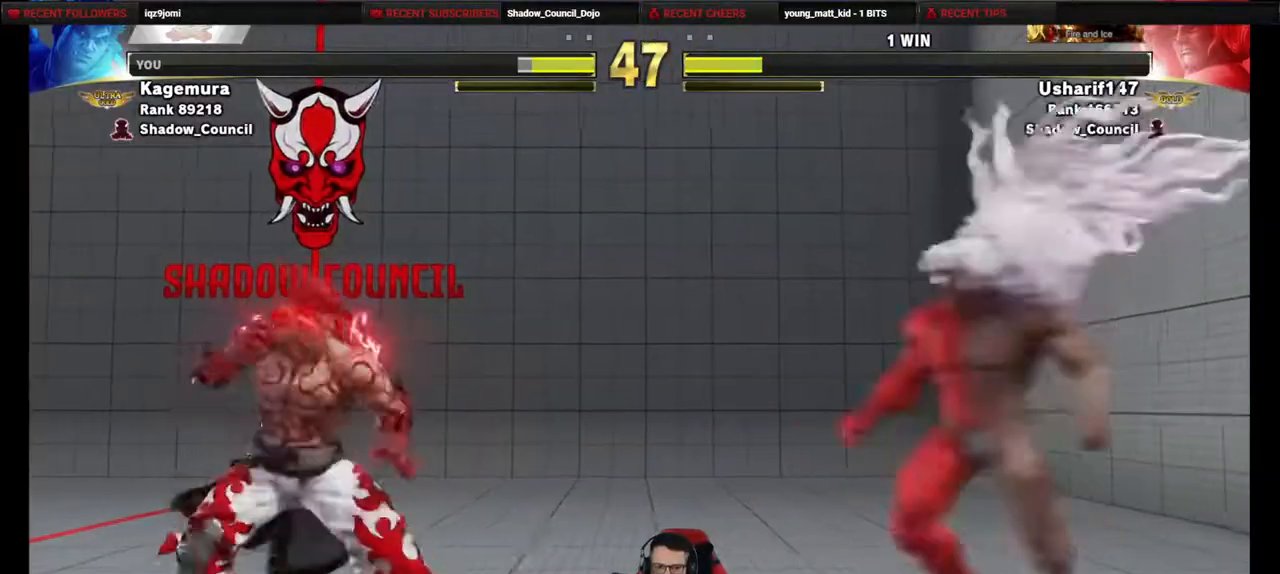
{"buttons": ["DPAD_LEFT"], "events": [[17, "DPAD_DOWN", "down"], [50, "DPAD_RIGHT", "up"], [67, "DPAD_LEFT", "down"], [117, "DPAD_DOWN", "up"], [183, "SQUARE", "down"], [283, "SQUARE", "up"]]}
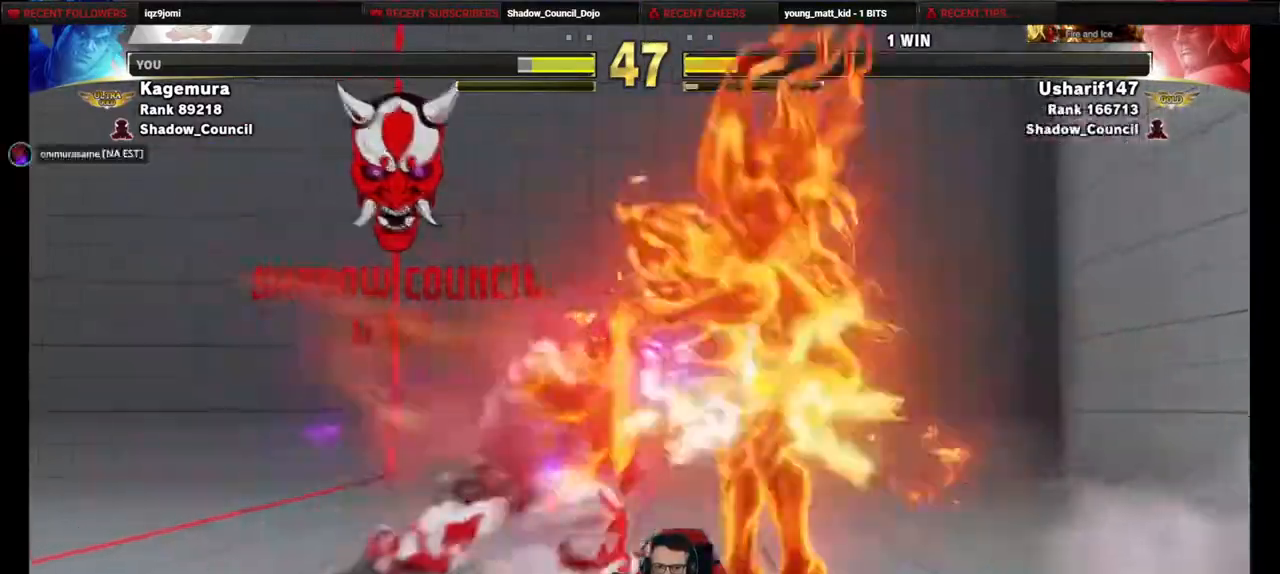
{"buttons": ["DPAD_RIGHT"], "events": [[400, "DPAD_LEFT", "up"], [467, "DPAD_RIGHT", "down"]]}
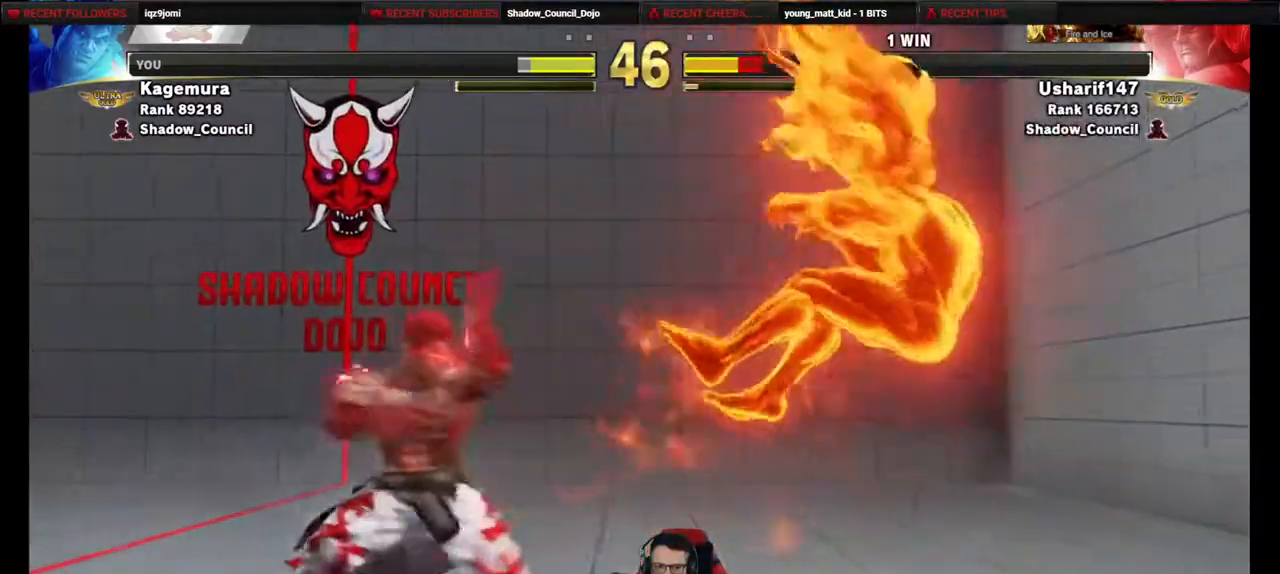
{"buttons": ["DPAD_RIGHT"], "events": [[50, "DPAD_RIGHT", "up"], [133, "DPAD_RIGHT", "down"], [200, "DPAD_RIGHT", "up"], [283, "DPAD_RIGHT", "down"], [383, "DPAD_RIGHT", "up"], [433, "DPAD_RIGHT", "down"]]}
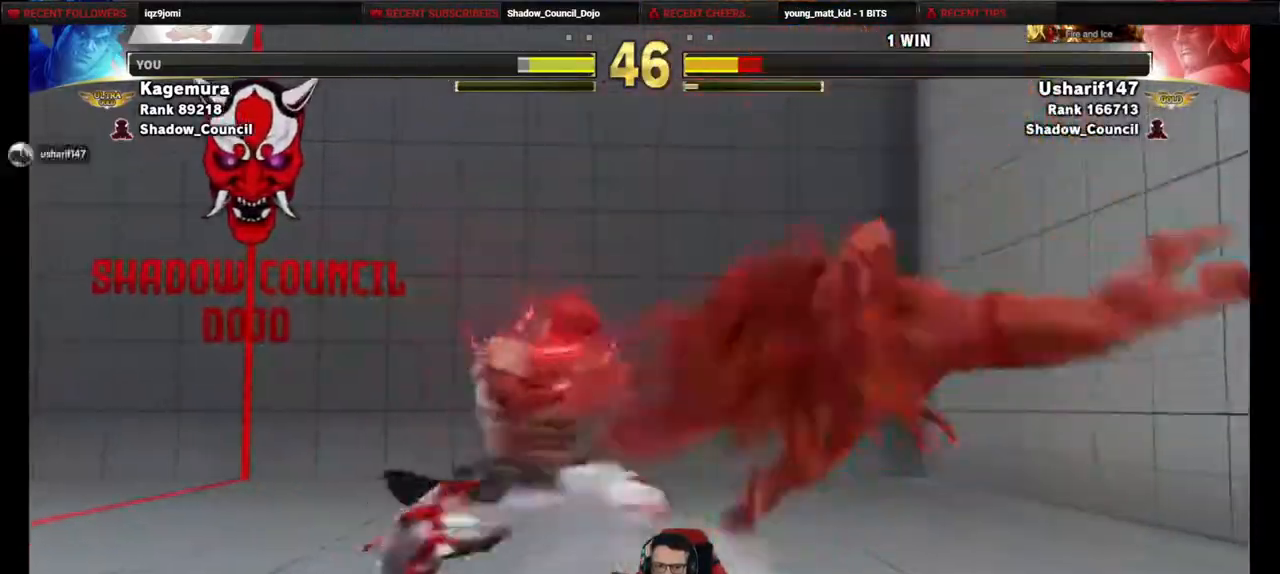
{"buttons": ["DPAD_DOWN", "DPAD_RIGHT"], "events": [[383, "CROSS", "down"], [417, "DPAD_DOWN", "down"], [483, "CROSS", "up"]]}
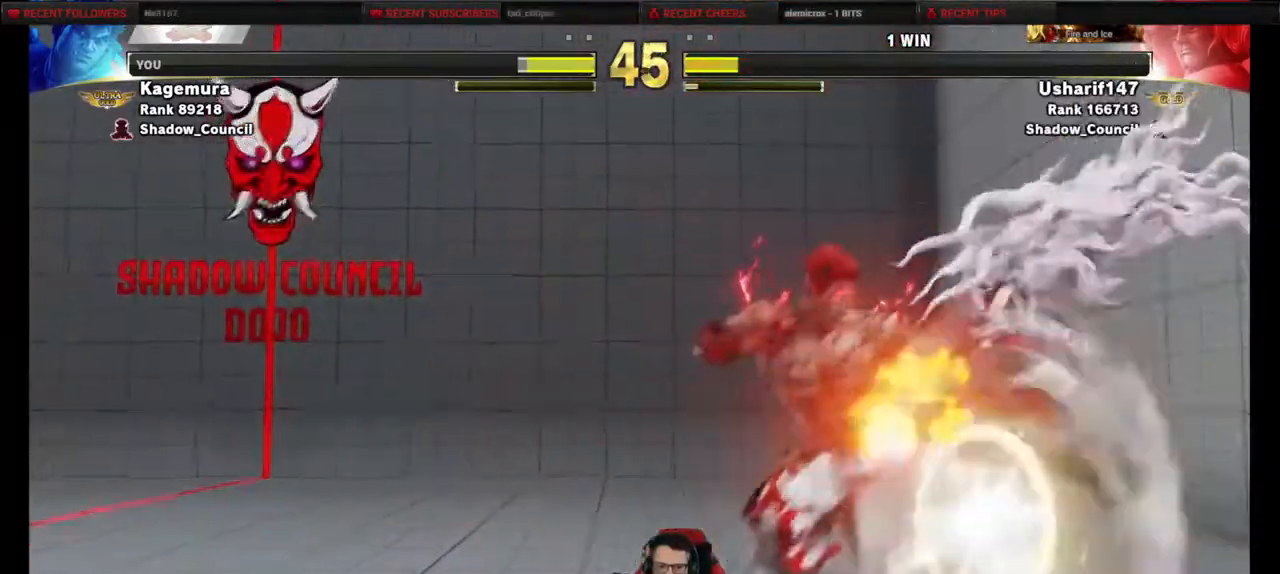
{"buttons": ["DPAD_DOWN", "DPAD_LEFT"], "events": [[17, "DPAD_RIGHT", "up"], [33, "DPAD_LEFT", "down"]]}
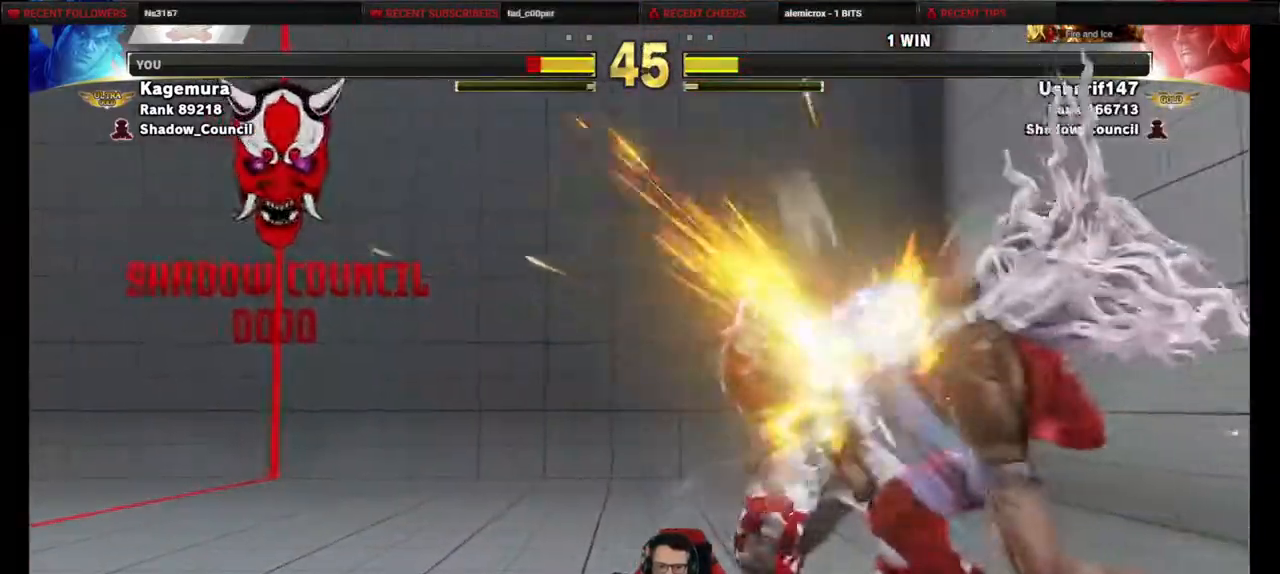
{"buttons": ["DPAD_LEFT"], "events": [[417, "DPAD_DOWN", "up"]]}
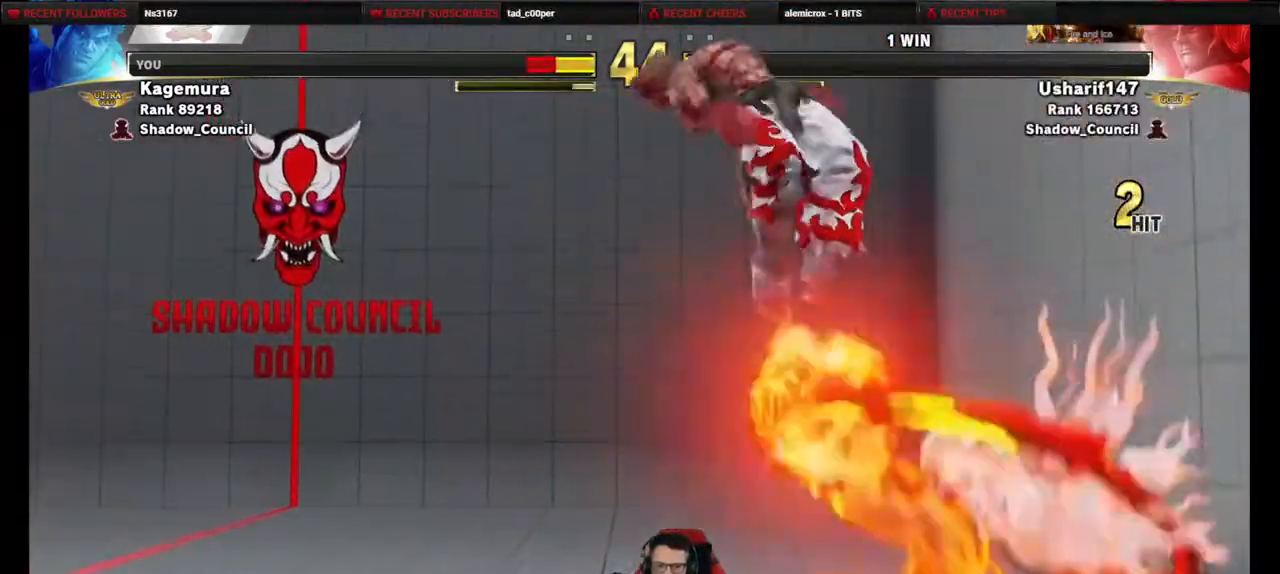
{"buttons": ["DPAD_LEFT"], "events": []}
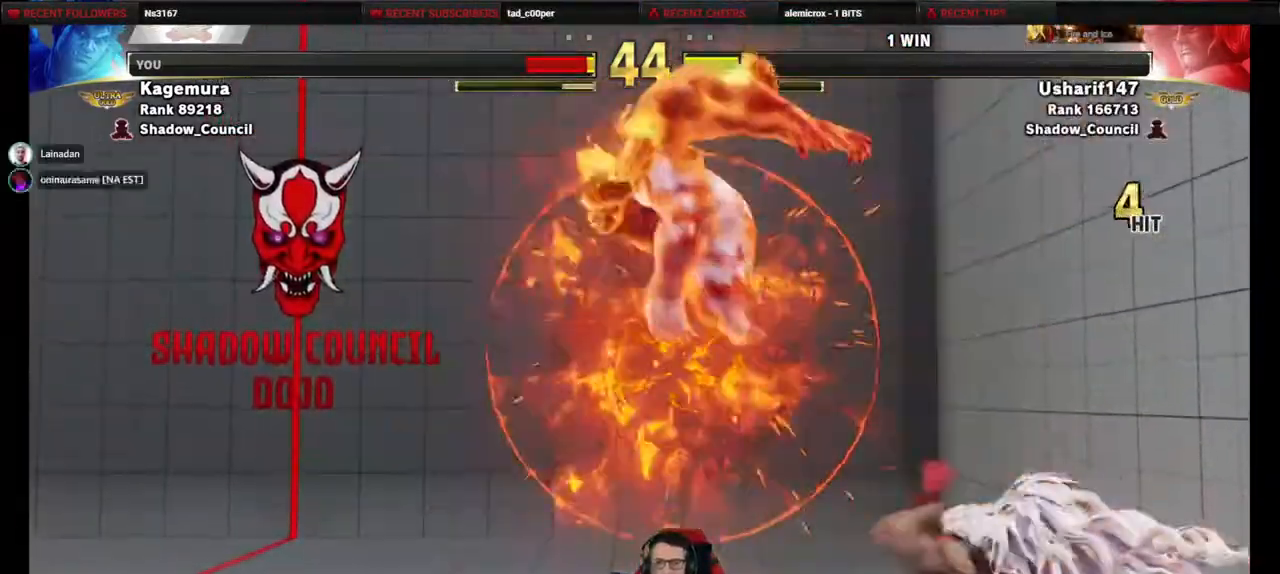
{"buttons": ["DPAD_LEFT"], "events": []}
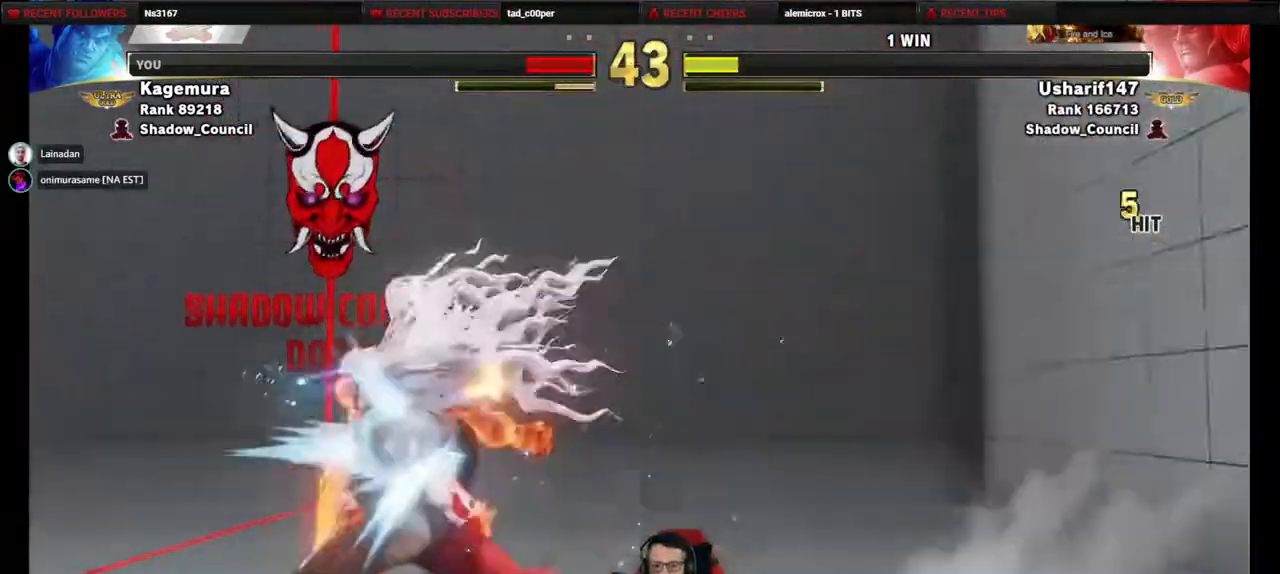
{"buttons": [], "events": [[483, "DPAD_LEFT", "up"]]}